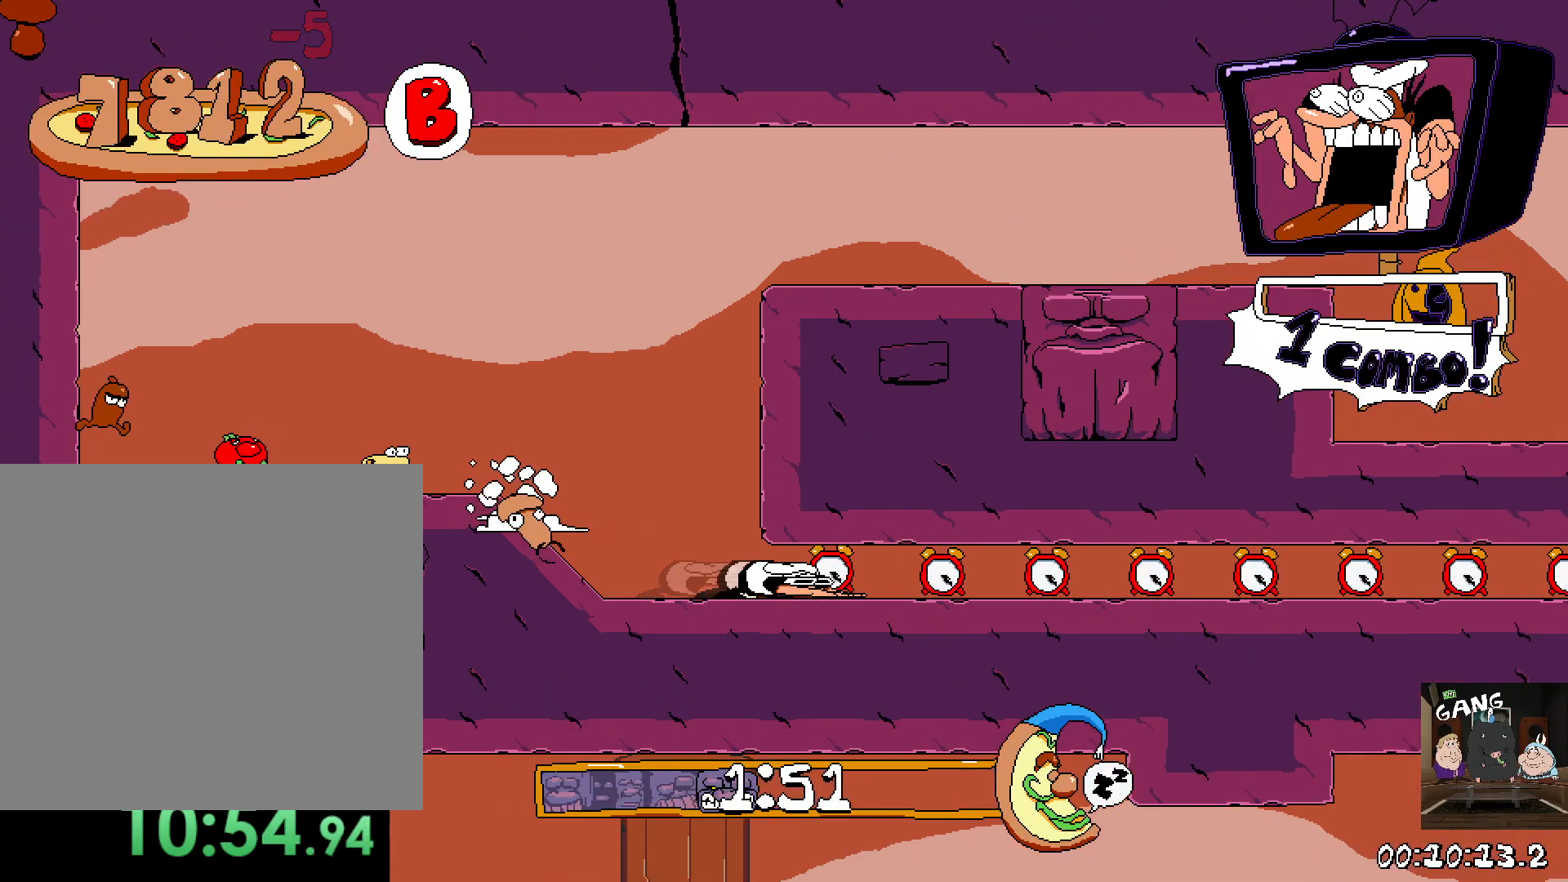
Gameplay with a controller (PlayStation layout); each line is a JSON object with the inputs held at the frame after it. "button_events" lists button changes between this image and that frame as [ms after this image, input, new state], when the widget could be followed in between (sticks are given only as held states).
{"buttons": ["R2"], "left_stick": "down-right", "right_stick": "center", "button_events": []}
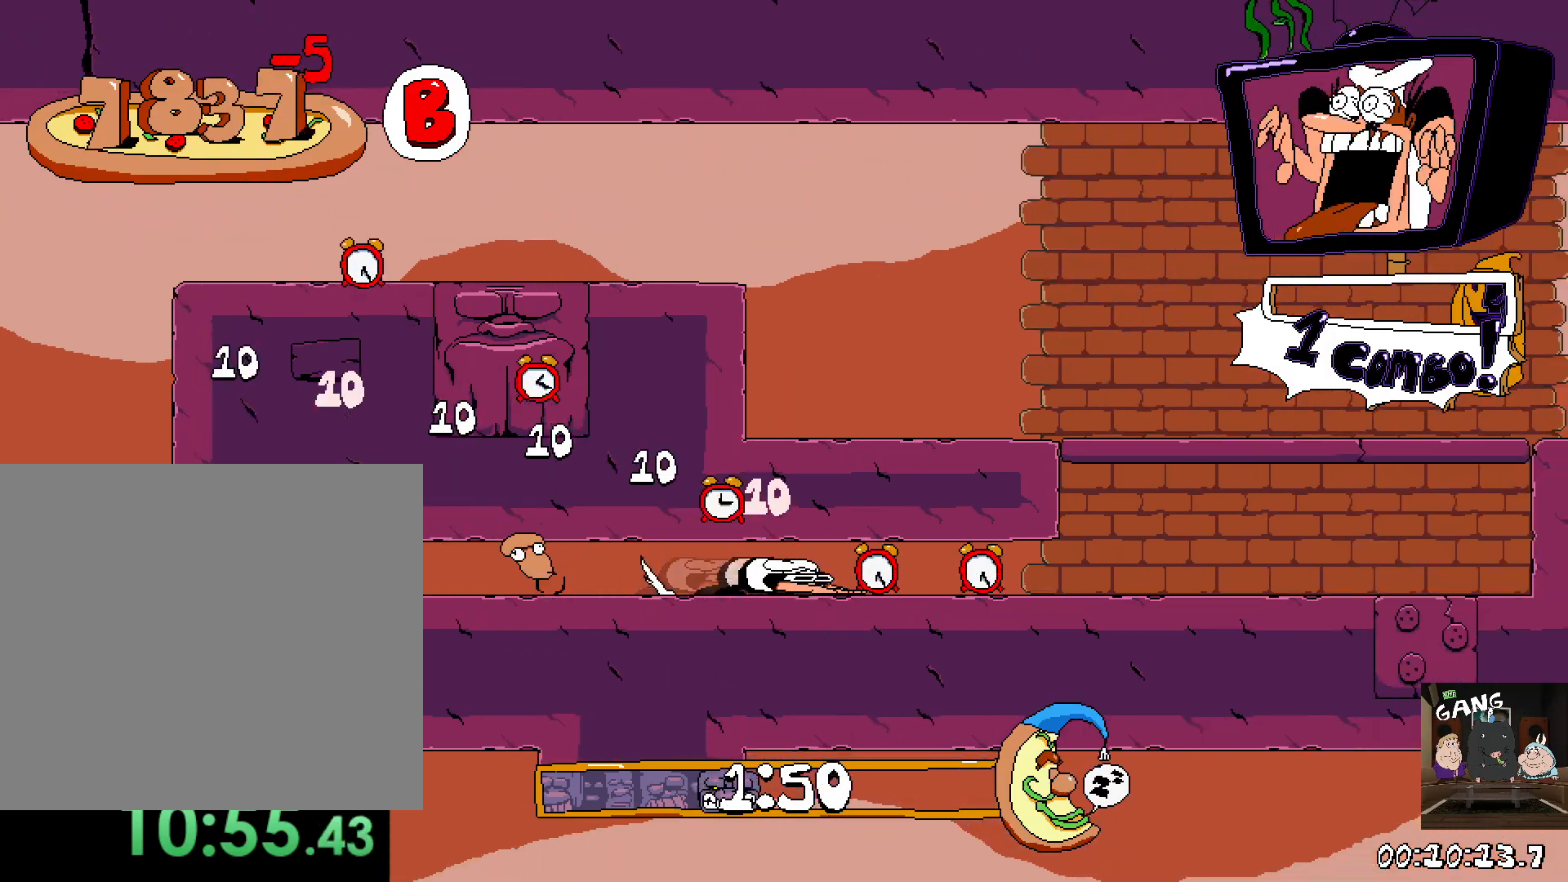
{"buttons": ["CROSS", "R2"], "left_stick": "right", "right_stick": "center", "button_events": [[433, "CROSS", "down"]]}
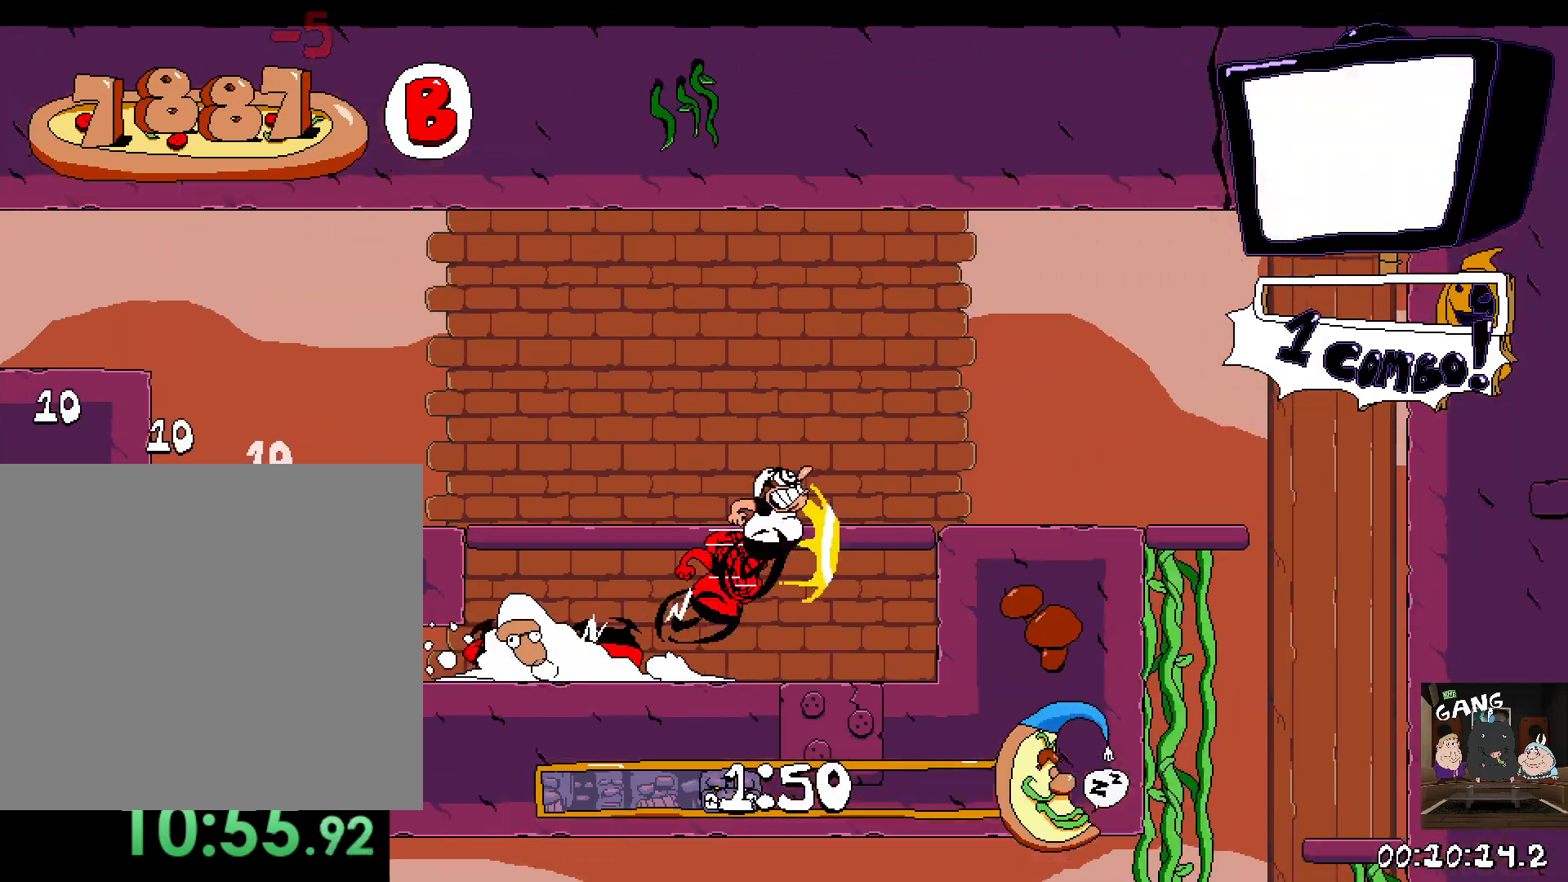
{"buttons": ["R2"], "left_stick": "left", "right_stick": "center", "button_events": [[83, "CROSS", "up"]]}
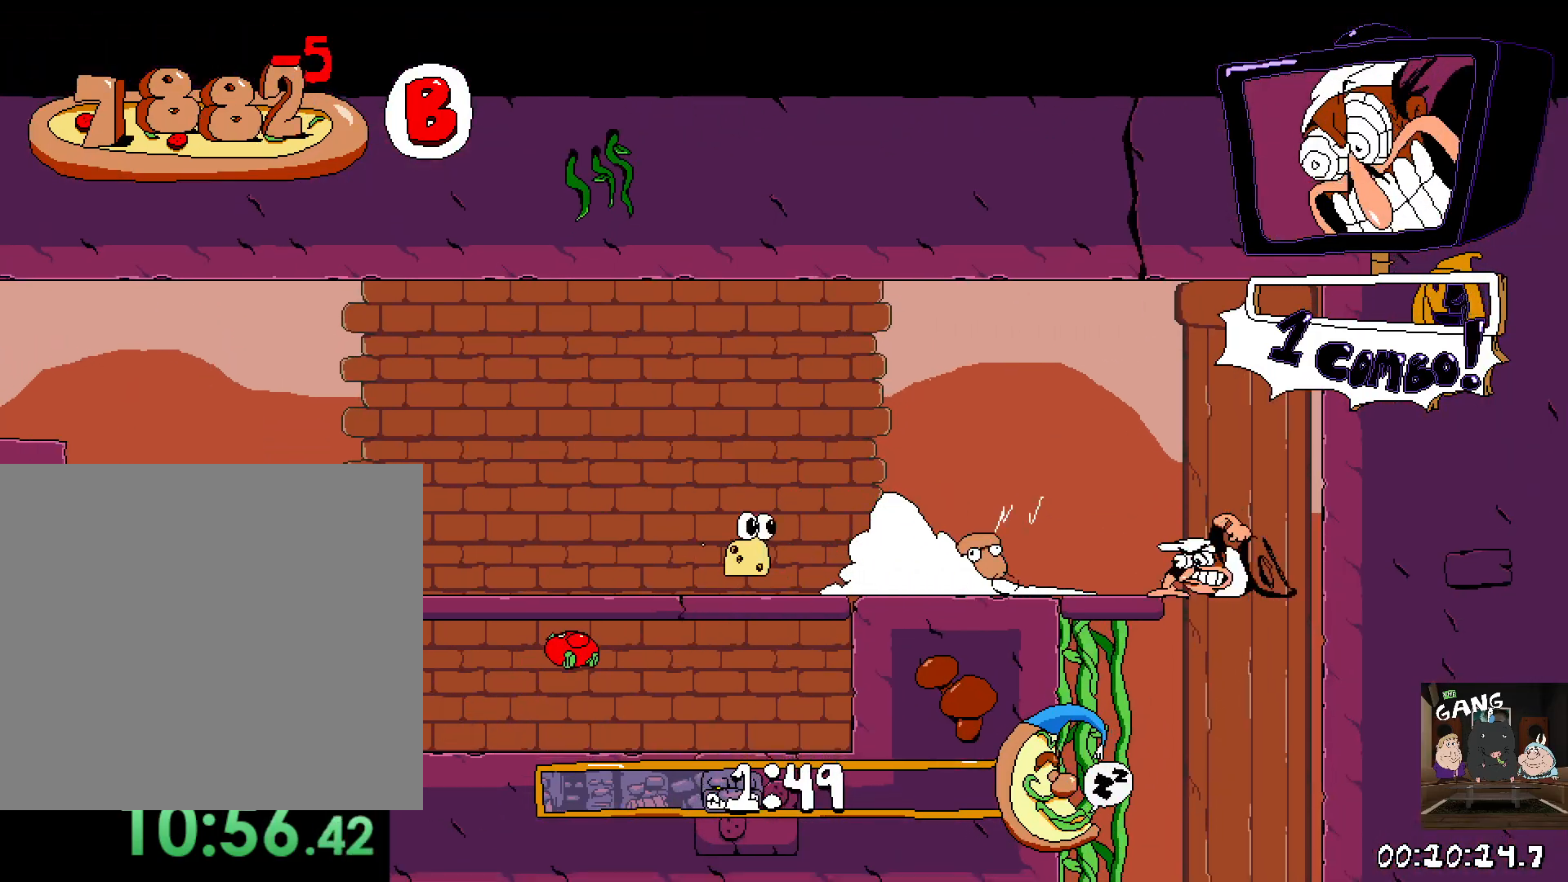
{"buttons": ["R2"], "left_stick": "down-left", "right_stick": "center", "button_events": []}
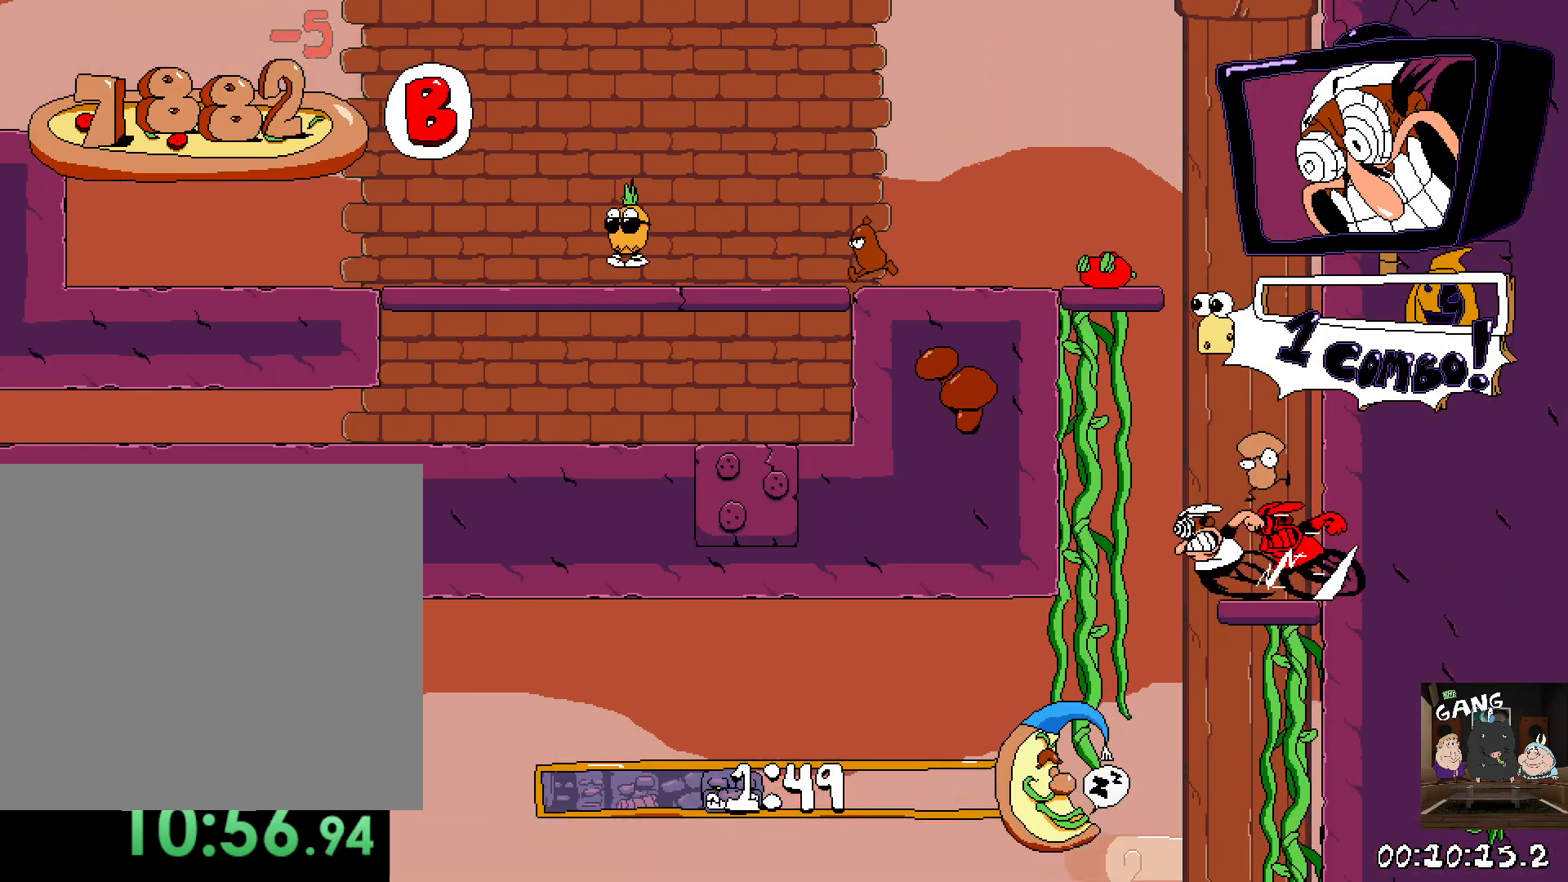
{"buttons": ["R2"], "left_stick": "left", "right_stick": "center", "button_events": []}